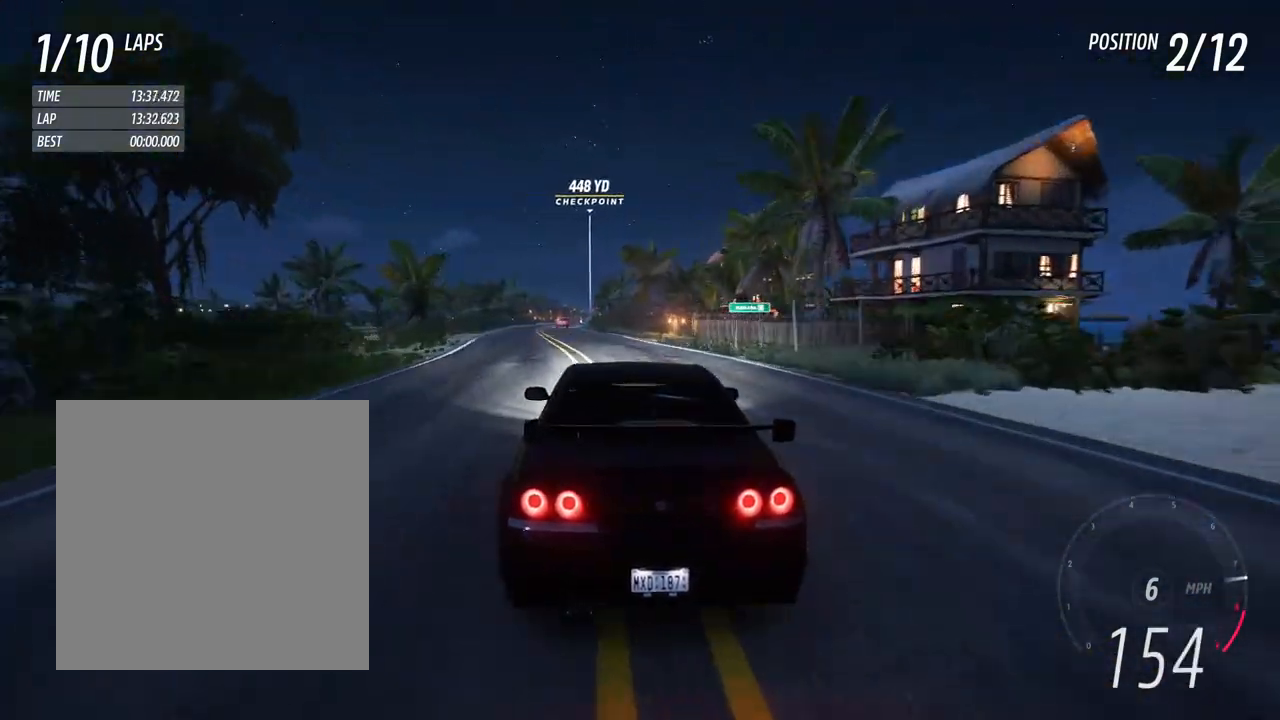
Gameplay with a controller (Xbox layout); each line is a JSON object with the inputs held at the frame after it. "events" lists button and stick changes between this image and that frame as [ms after this image, input, new state], when the widget could be followed in between. Not read: L3 R3 SHARE START.
{"buttons": ["R2"], "left_stick": "center", "right_stick": "center", "events": [[233, "left_stick", "center"], [333, "left_stick", "right"], [433, "left_stick", "center"]]}
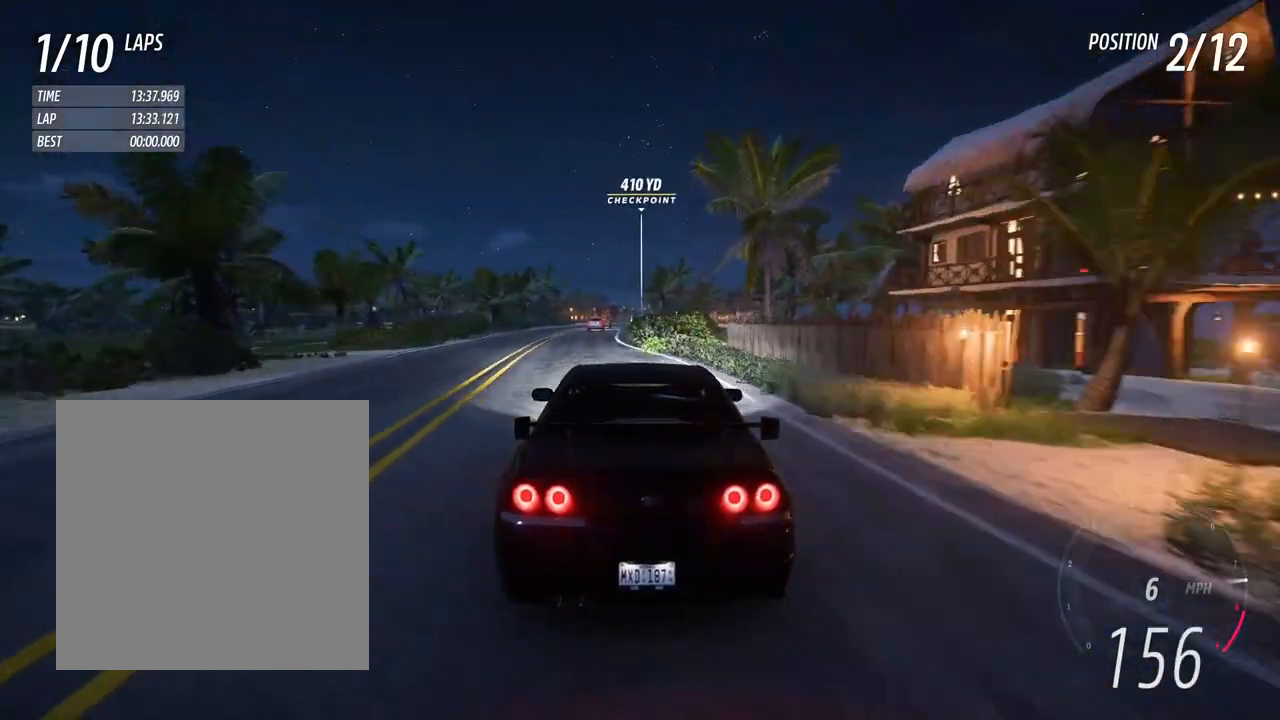
{"buttons": ["R2"], "left_stick": "center", "right_stick": "center", "events": [[150, "left_stick", "left"], [317, "left_stick", "center"]]}
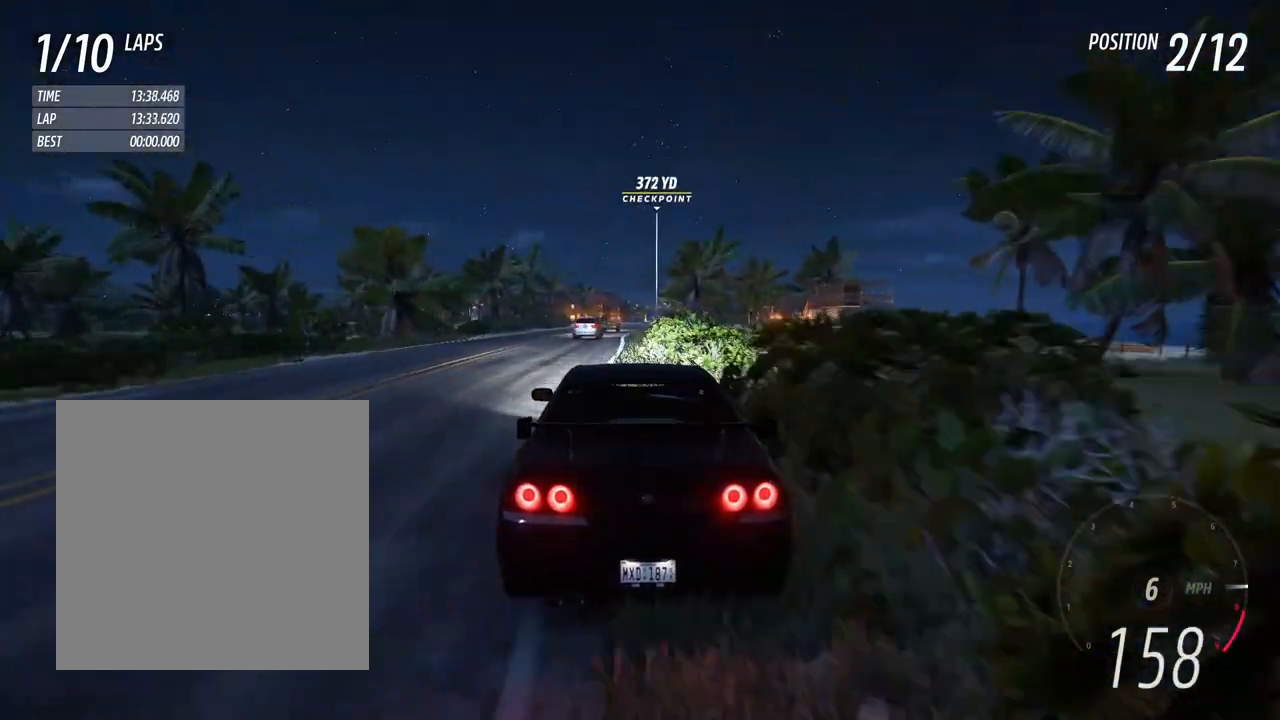
{"buttons": ["R2"], "left_stick": "center", "right_stick": "center", "events": [[83, "left_stick", "right"], [217, "left_stick", "center"]]}
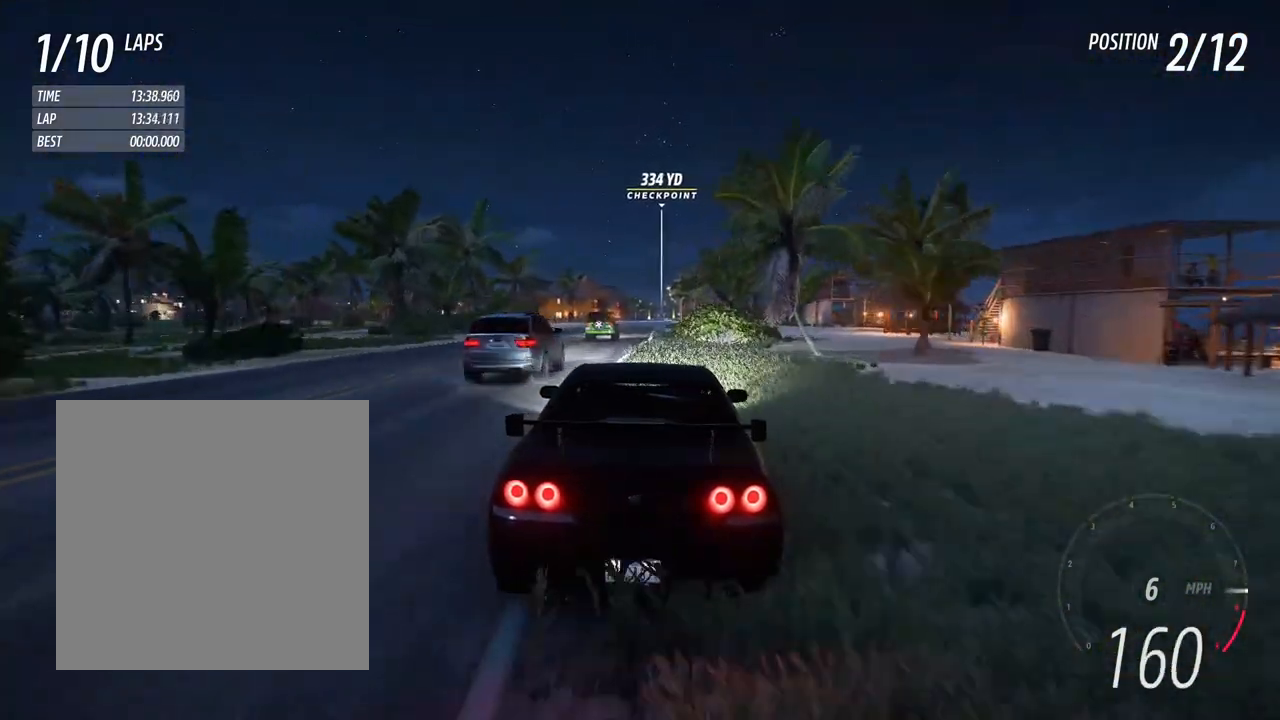
{"buttons": ["R2"], "left_stick": "center", "right_stick": "center", "events": [[33, "left_stick", "left"], [233, "left_stick", "center"]]}
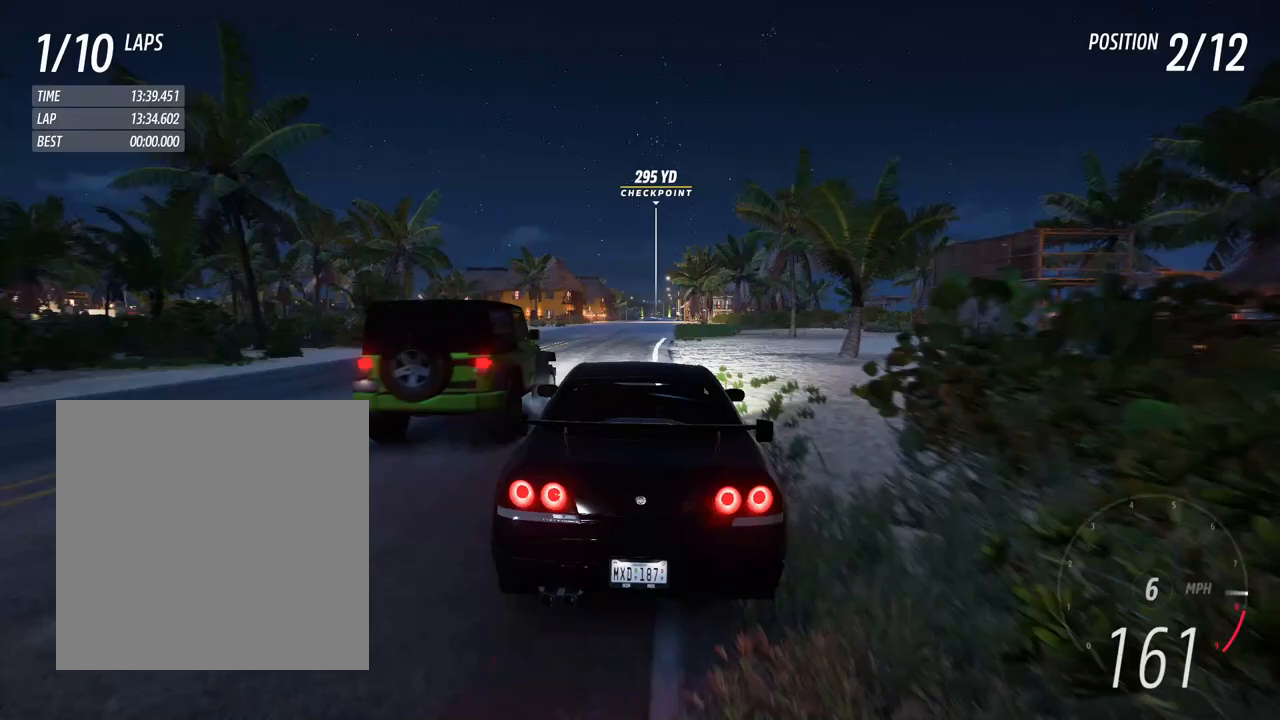
{"buttons": ["R2"], "left_stick": "right", "right_stick": "center"}
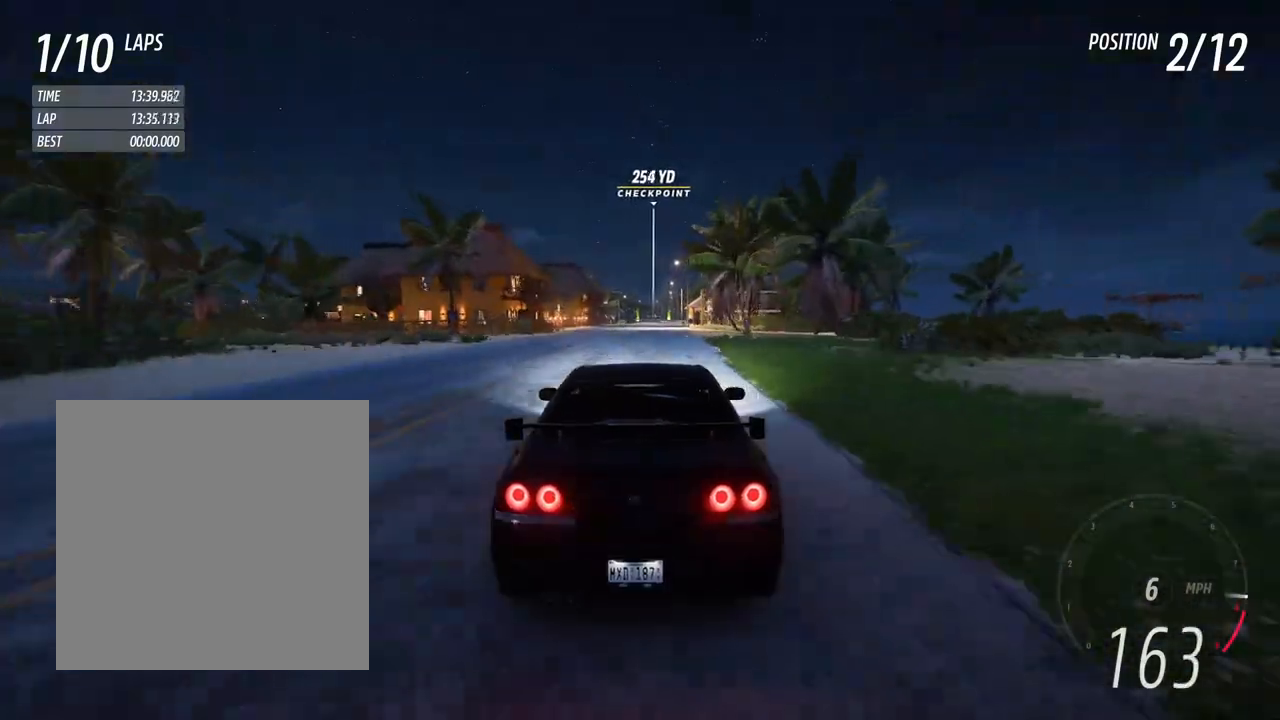
{"buttons": ["R2"], "left_stick": "center", "right_stick": "center", "events": [[200, "left_stick", "center"]]}